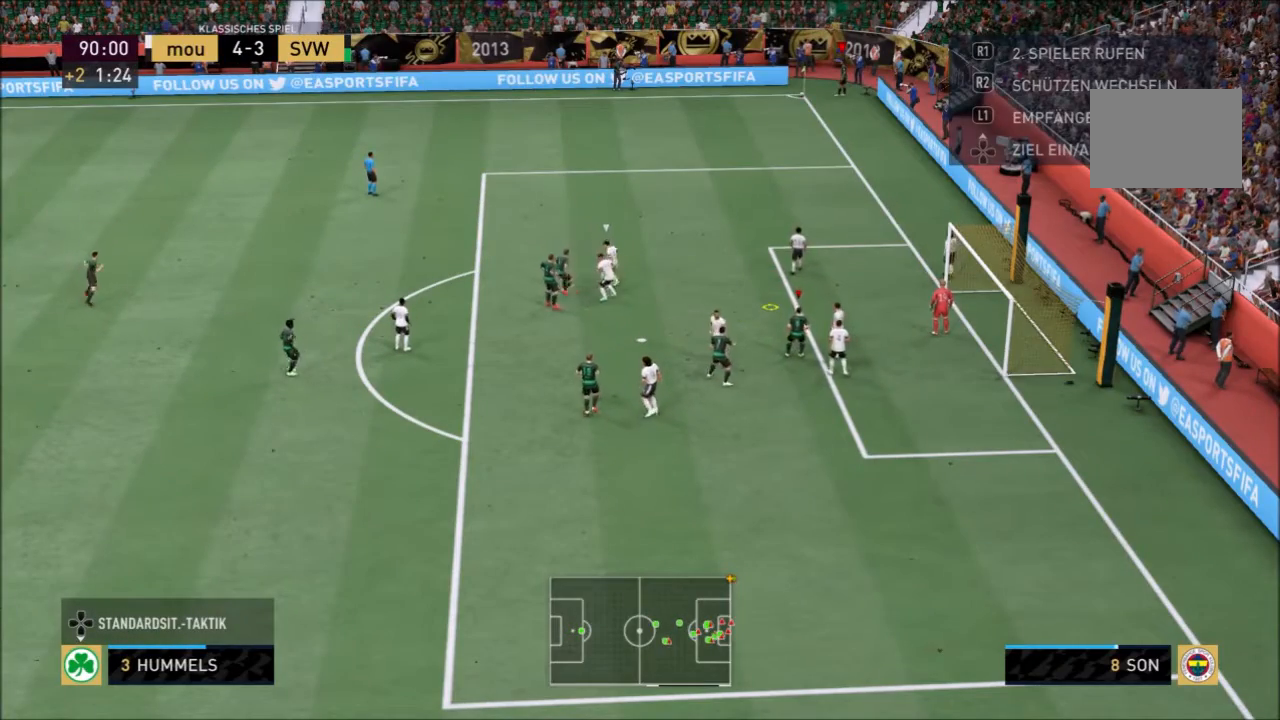
Gameplay with a controller (PlayStation layout); each line is a JSON object with the inputs held at the frame after it. "events" lists button and stick changes between this image and that frame as [ms after this image, input, new state], when the widget could be followed in between. Not read: L3 R3.
{"buttons": ["SQUARE"], "left_stick": "up-right", "right_stick": "center", "events": [[100, "SQUARE", "down"]]}
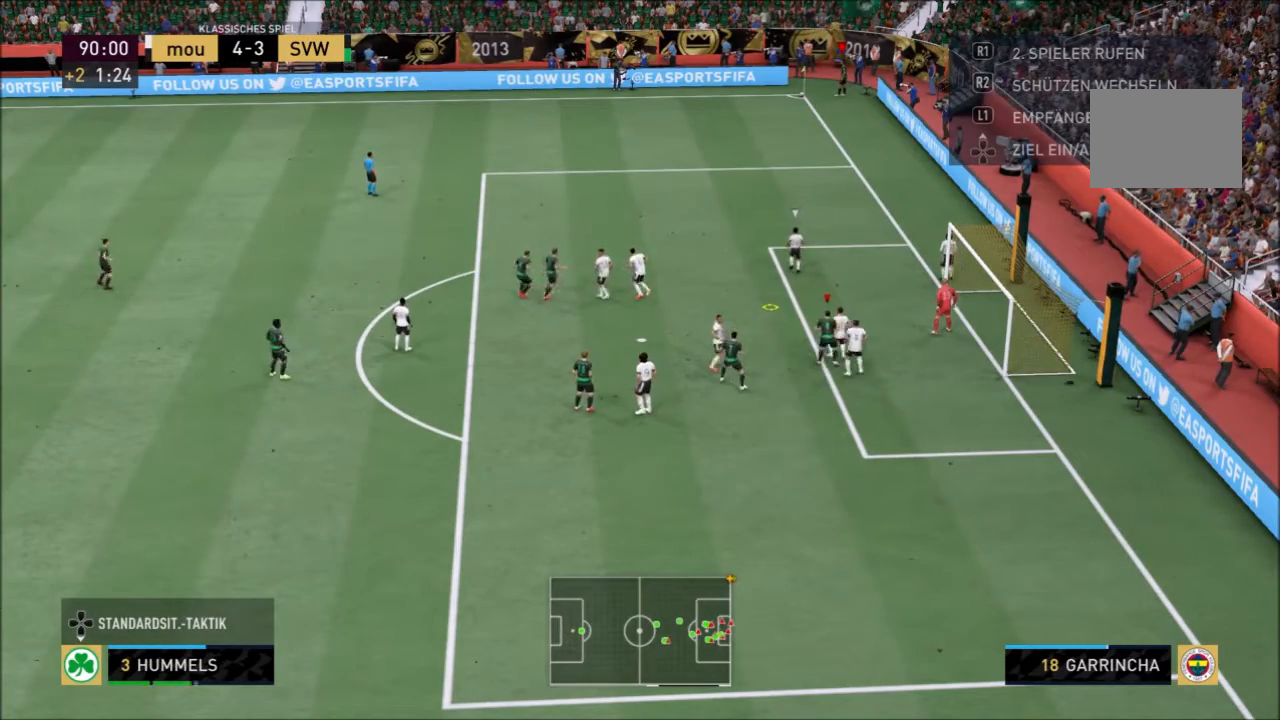
{"buttons": [], "left_stick": "up-left", "right_stick": "center", "events": [[134, "SQUARE", "up"], [234, "left_stick", "up"], [334, "left_stick", "up-left"]]}
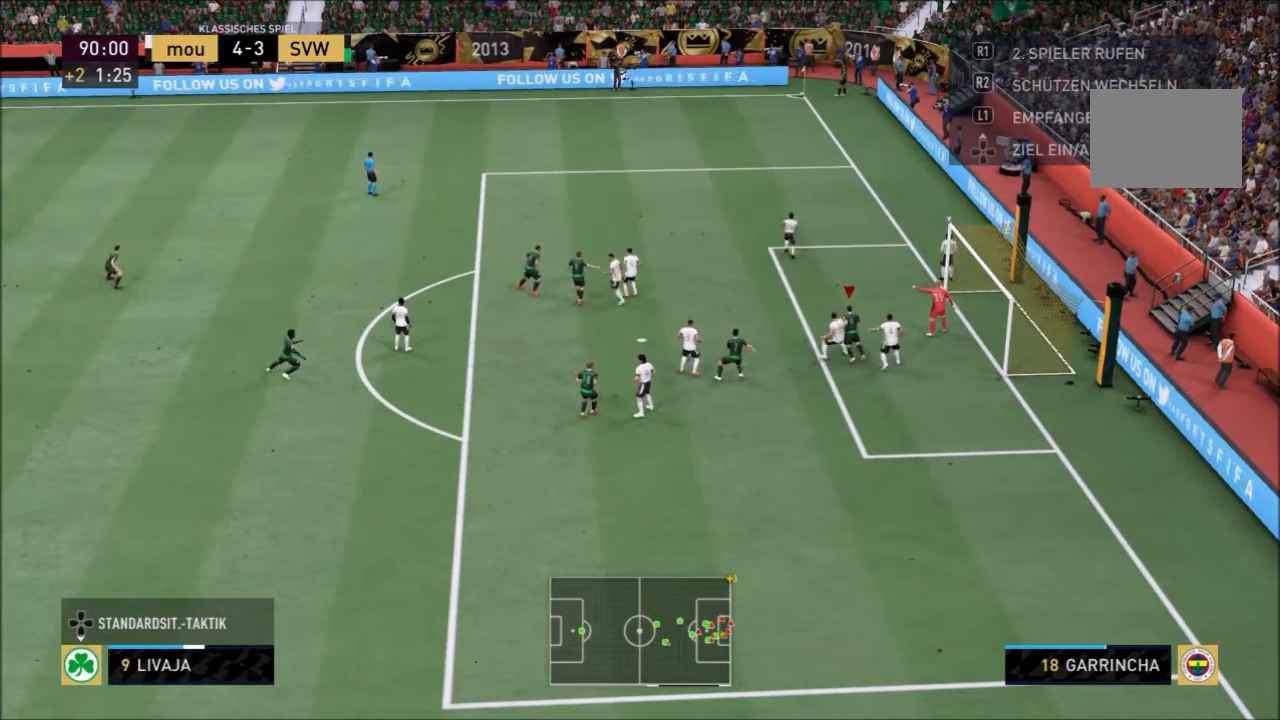
{"buttons": [], "left_stick": "up-left", "right_stick": "center", "events": []}
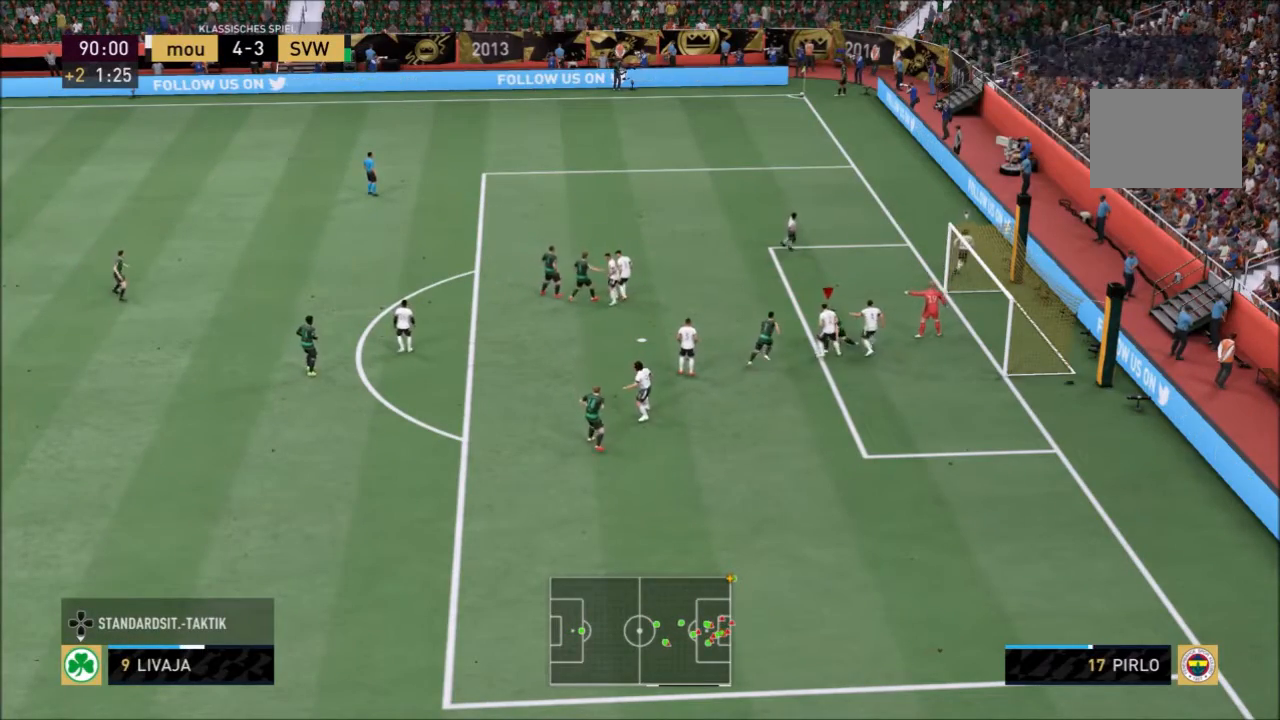
{"buttons": [], "left_stick": "left", "right_stick": "center", "events": [[401, "left_stick", "left"]]}
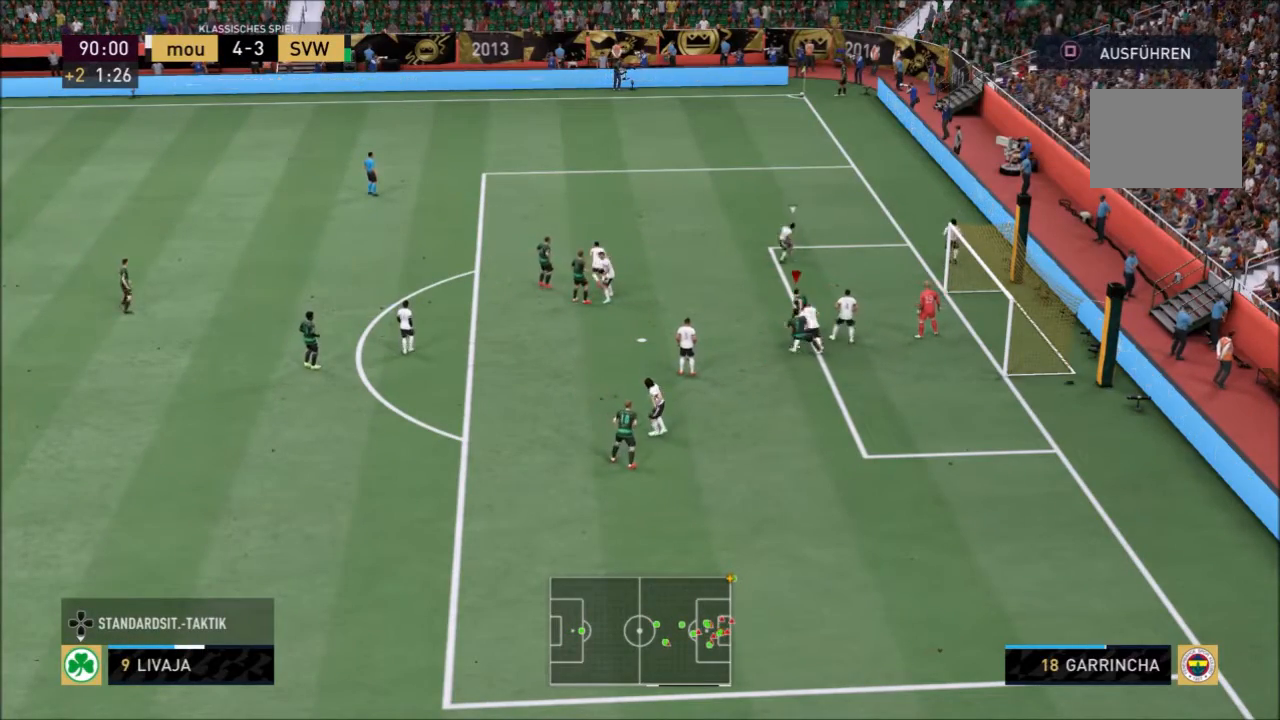
{"buttons": ["SQUARE"], "left_stick": "center", "right_stick": "center", "events": [[67, "left_stick", "center"], [434, "SQUARE", "down"]]}
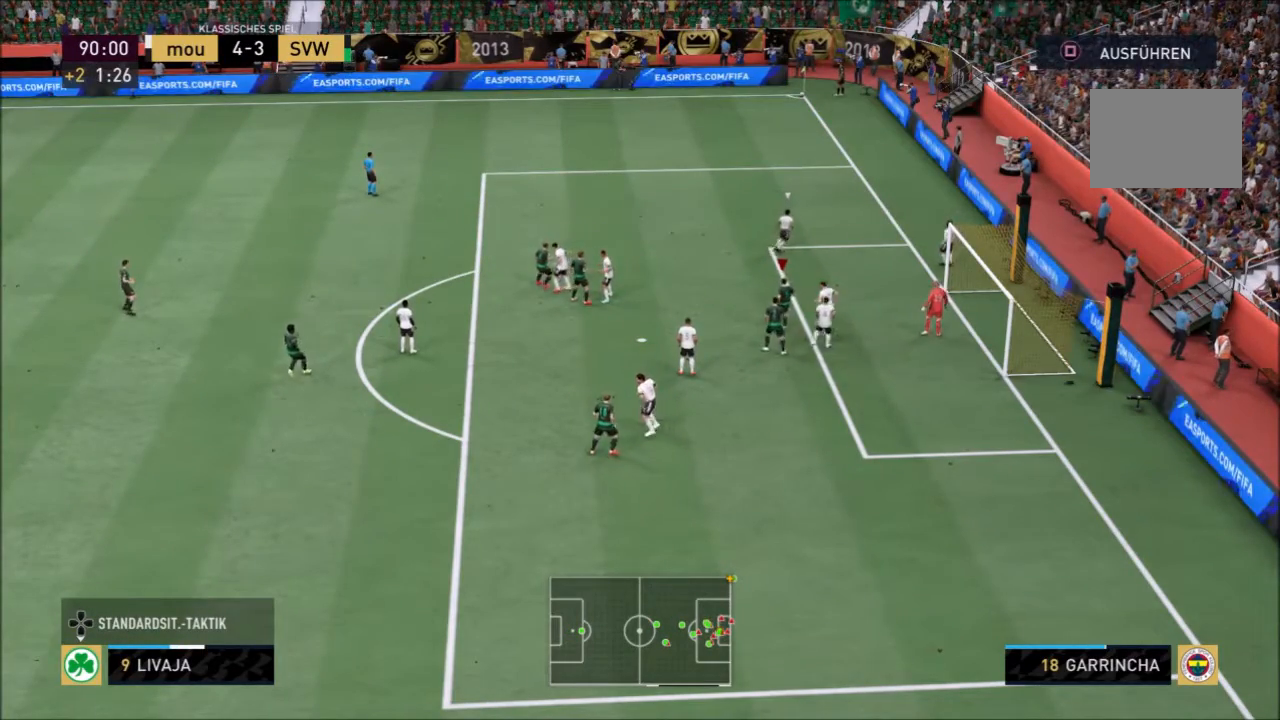
{"buttons": [], "left_stick": "center", "right_stick": "center", "events": [[101, "SQUARE", "up"], [167, "left_stick", "left"], [267, "left_stick", "center"]]}
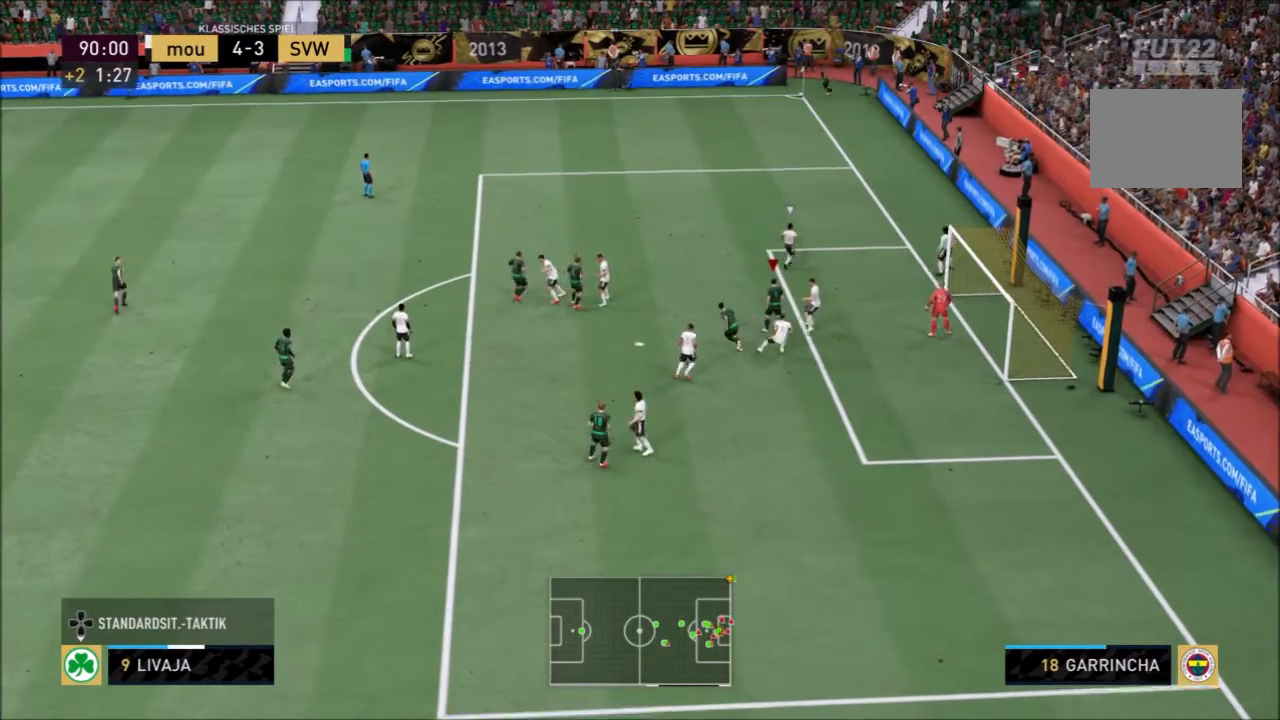
{"buttons": [], "left_stick": "up-left", "right_stick": "center", "events": [[434, "left_stick", "up-left"]]}
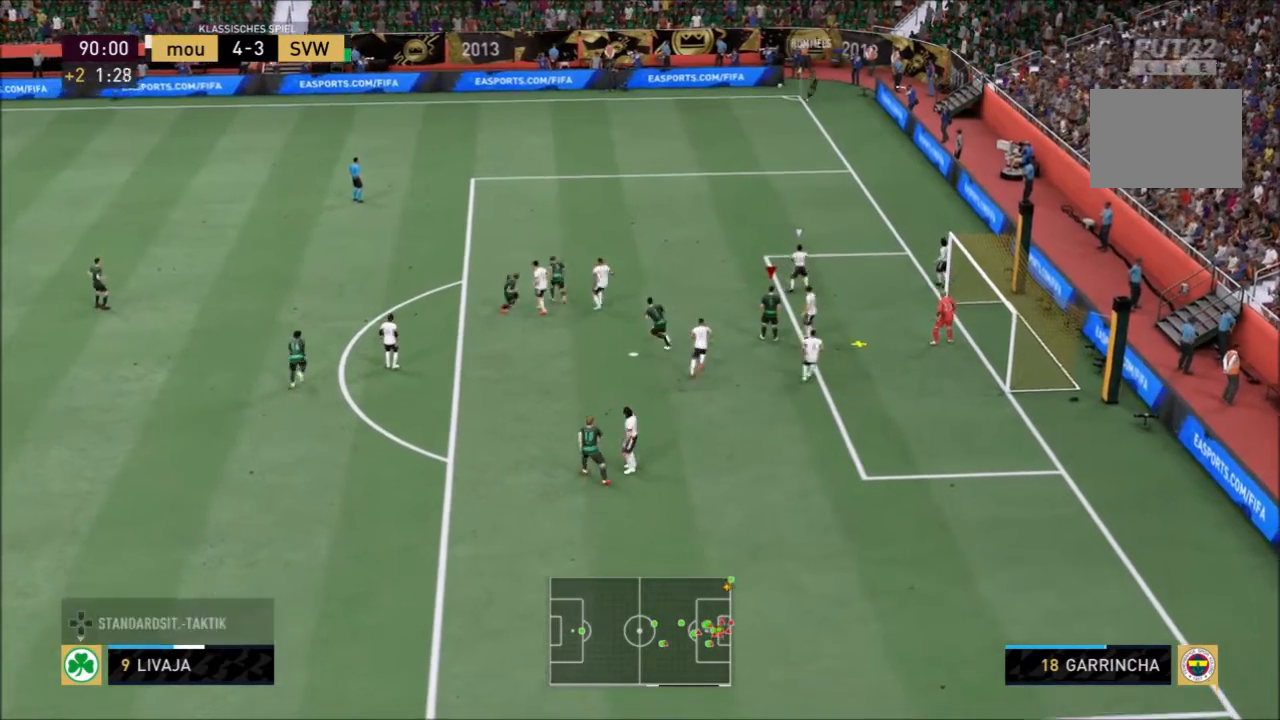
{"buttons": [], "left_stick": "right", "right_stick": "center", "events": [[234, "left_stick", "up"], [401, "left_stick", "up-right"], [501, "left_stick", "right"]]}
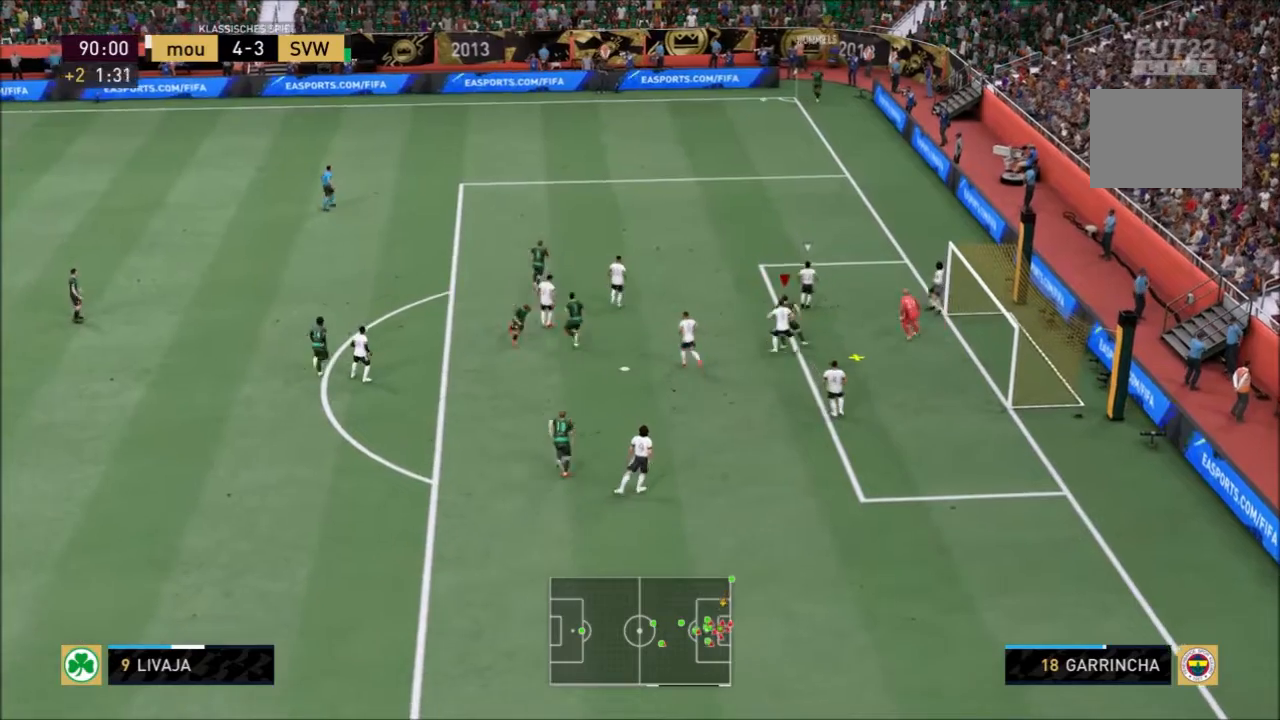
{"buttons": [], "left_stick": "down-right", "right_stick": "center", "events": [[33, "CIRCLE", "down"], [234, "CIRCLE", "up"], [334, "left_stick", "down-right"]]}
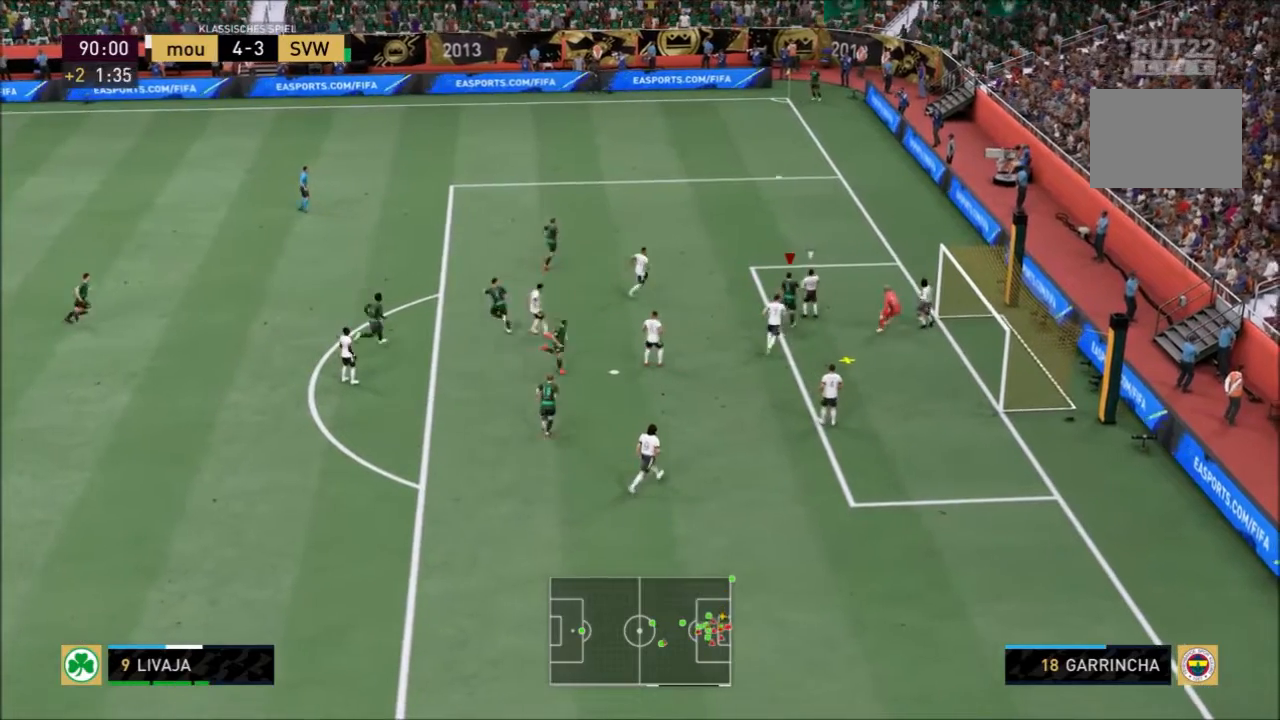
{"buttons": [], "left_stick": "down-right", "right_stick": "center", "events": [[334, "CIRCLE", "down"], [468, "CIRCLE", "up"]]}
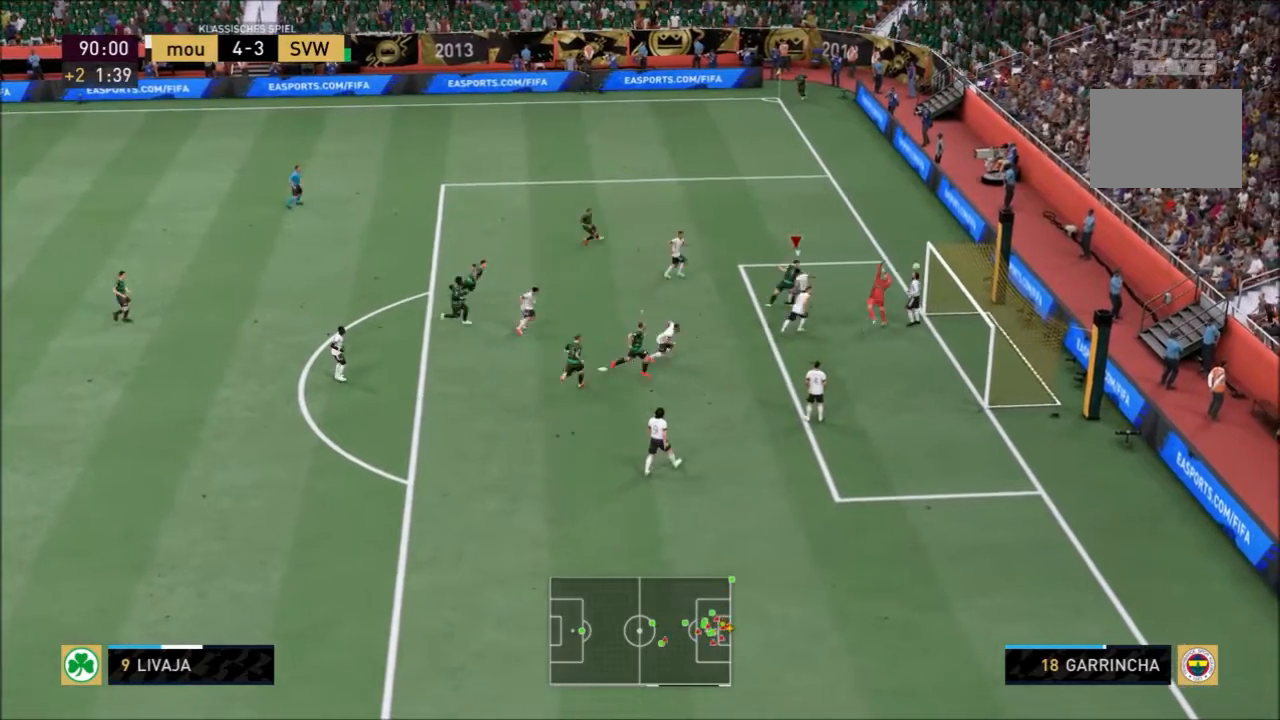
{"buttons": [], "left_stick": "down-right", "right_stick": "center", "events": []}
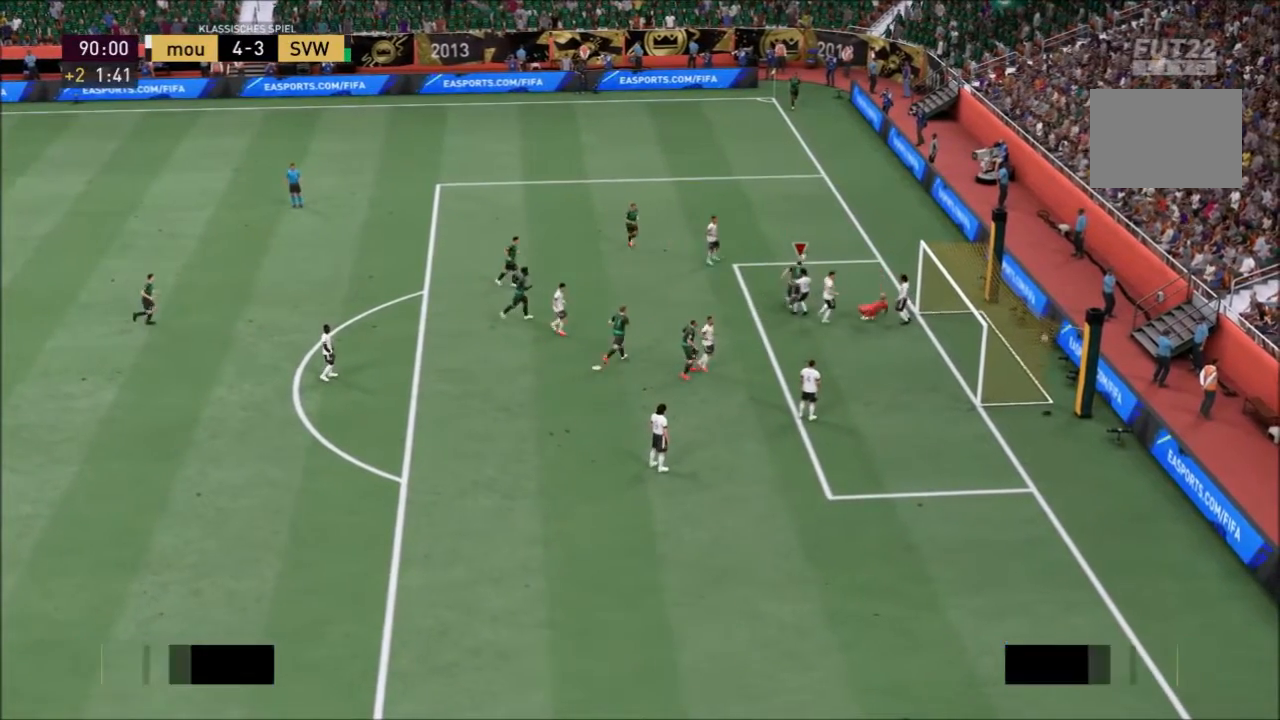
{"buttons": [], "left_stick": "up", "right_stick": "center", "events": [[201, "left_stick", "up"]]}
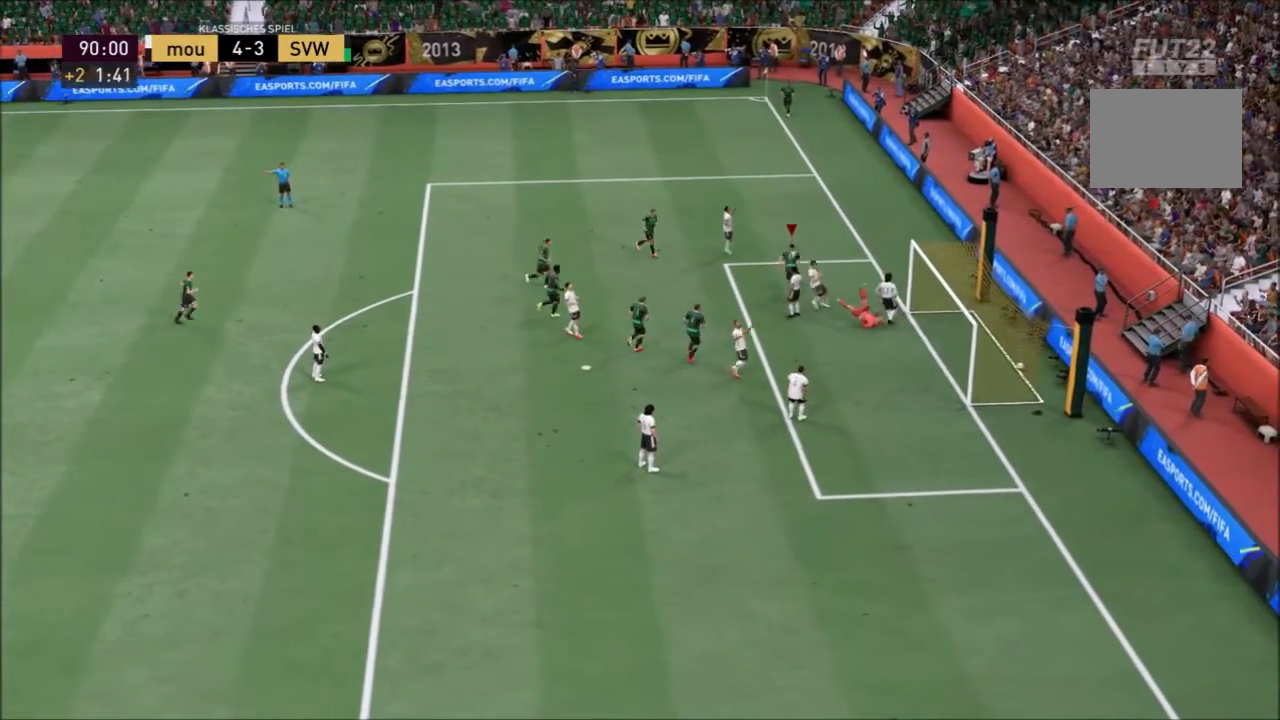
{"buttons": [], "left_stick": "up", "right_stick": "center", "events": []}
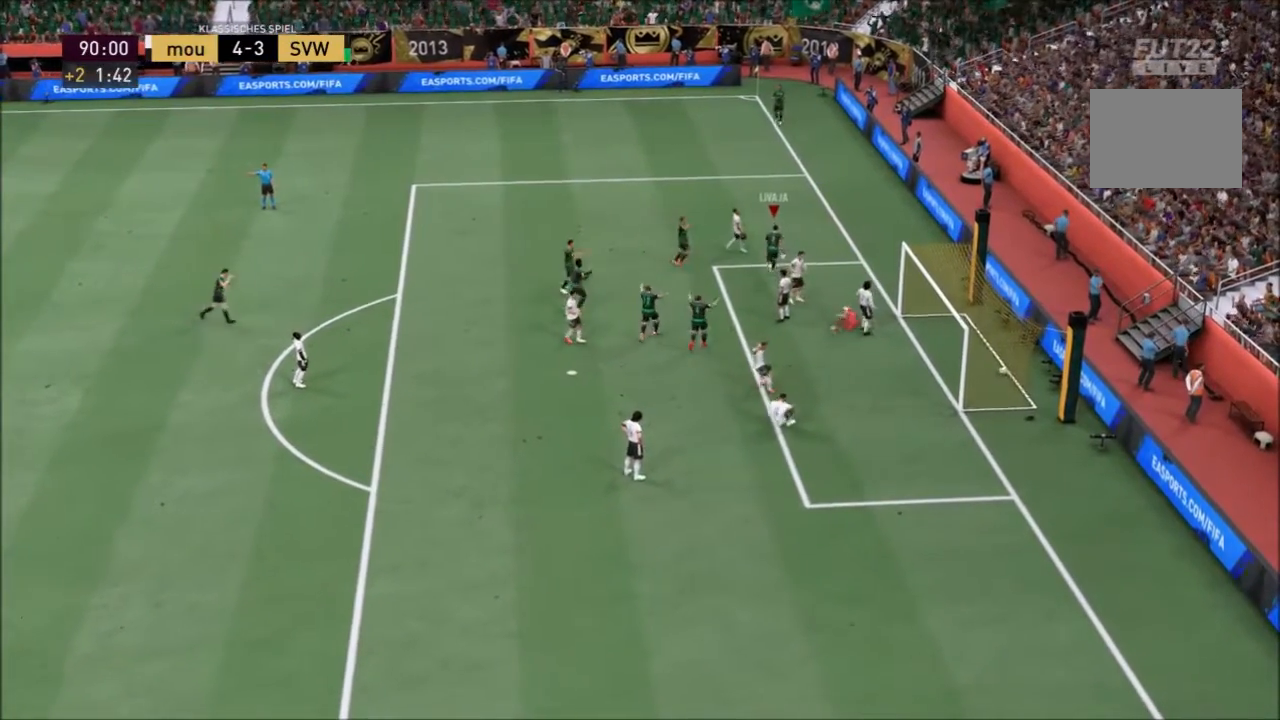
{"buttons": [], "left_stick": "up", "right_stick": "center", "events": []}
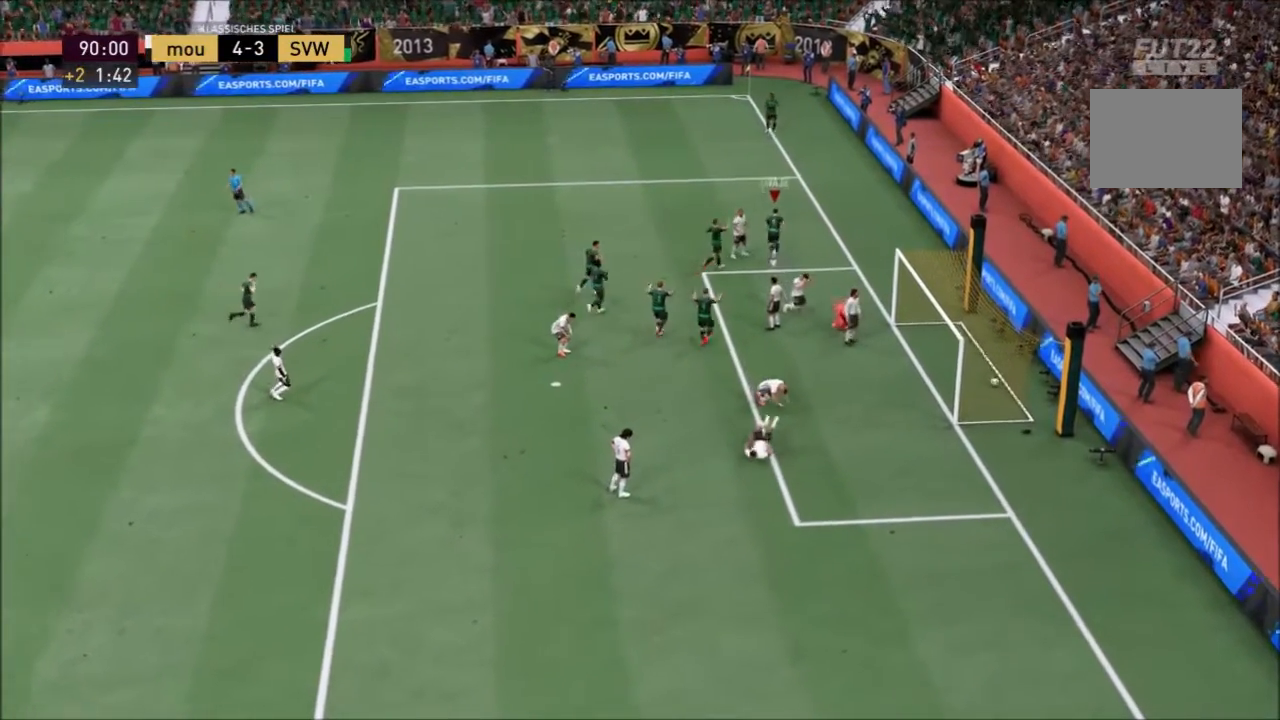
{"buttons": [], "left_stick": "up", "right_stick": "center", "events": []}
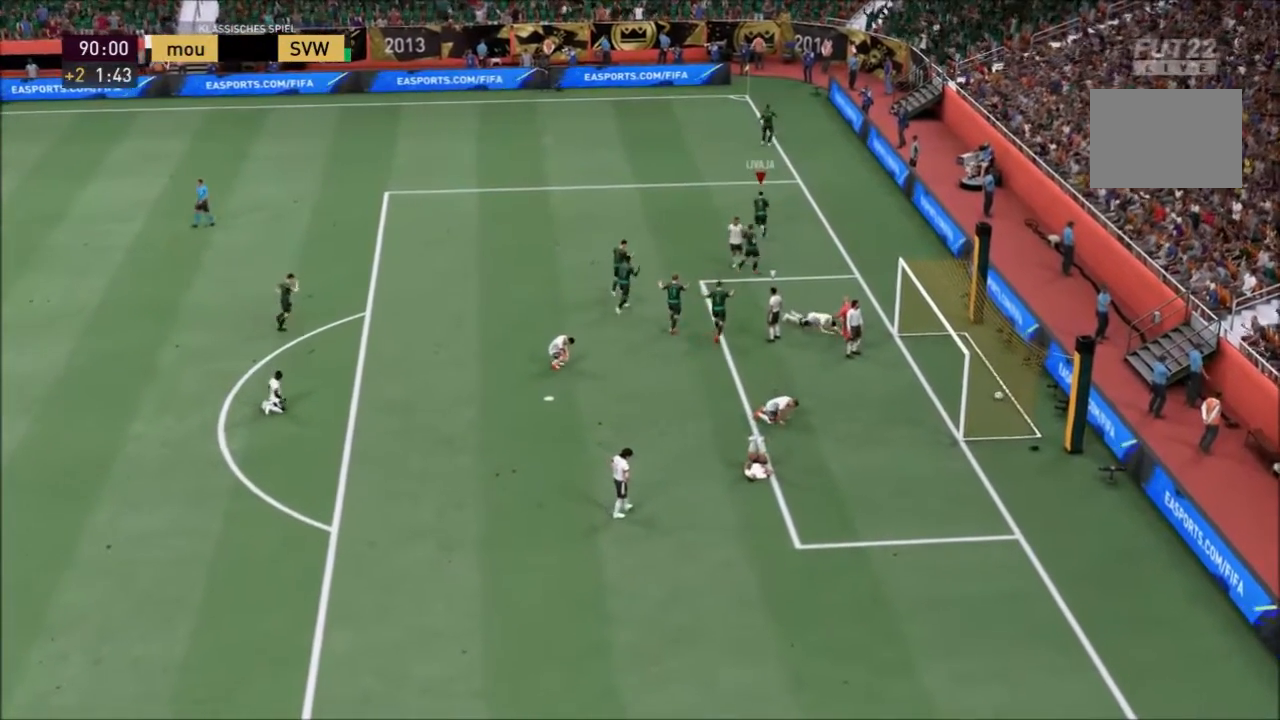
{"buttons": [], "left_stick": "up-left", "right_stick": "center", "events": [[101, "left_stick", "up-left"]]}
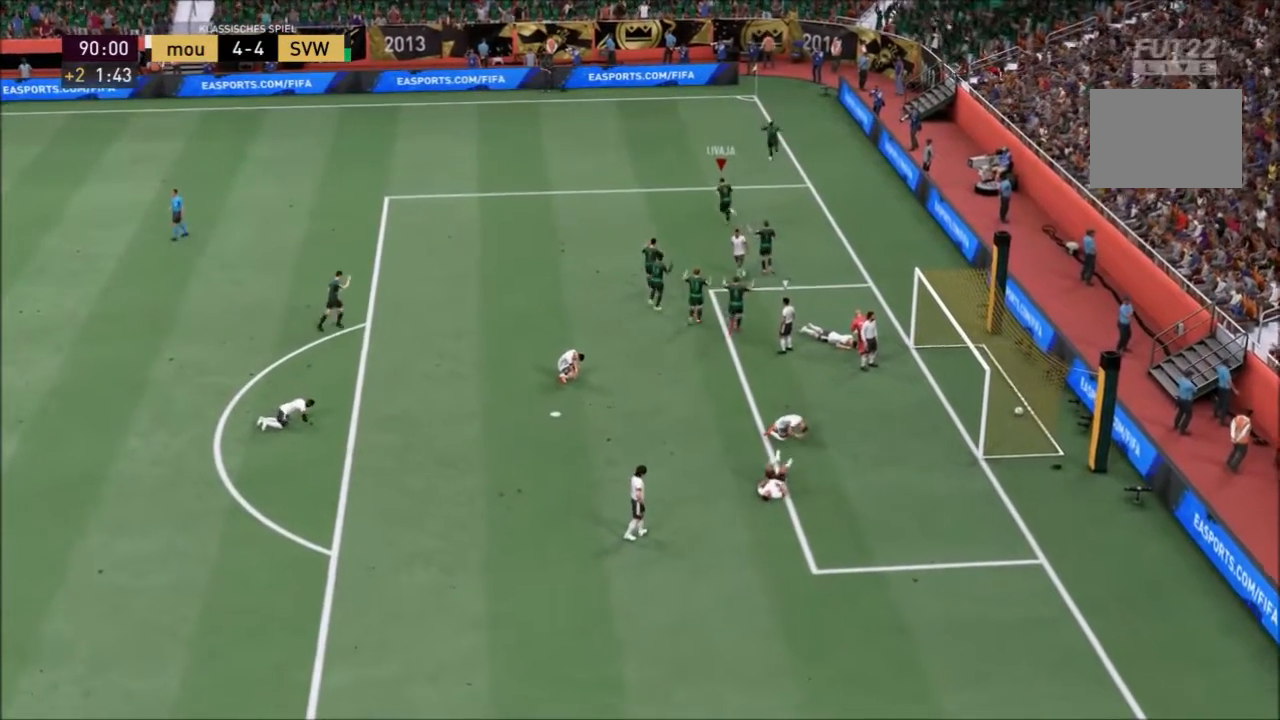
{"buttons": [], "left_stick": "up-left", "right_stick": "center", "events": []}
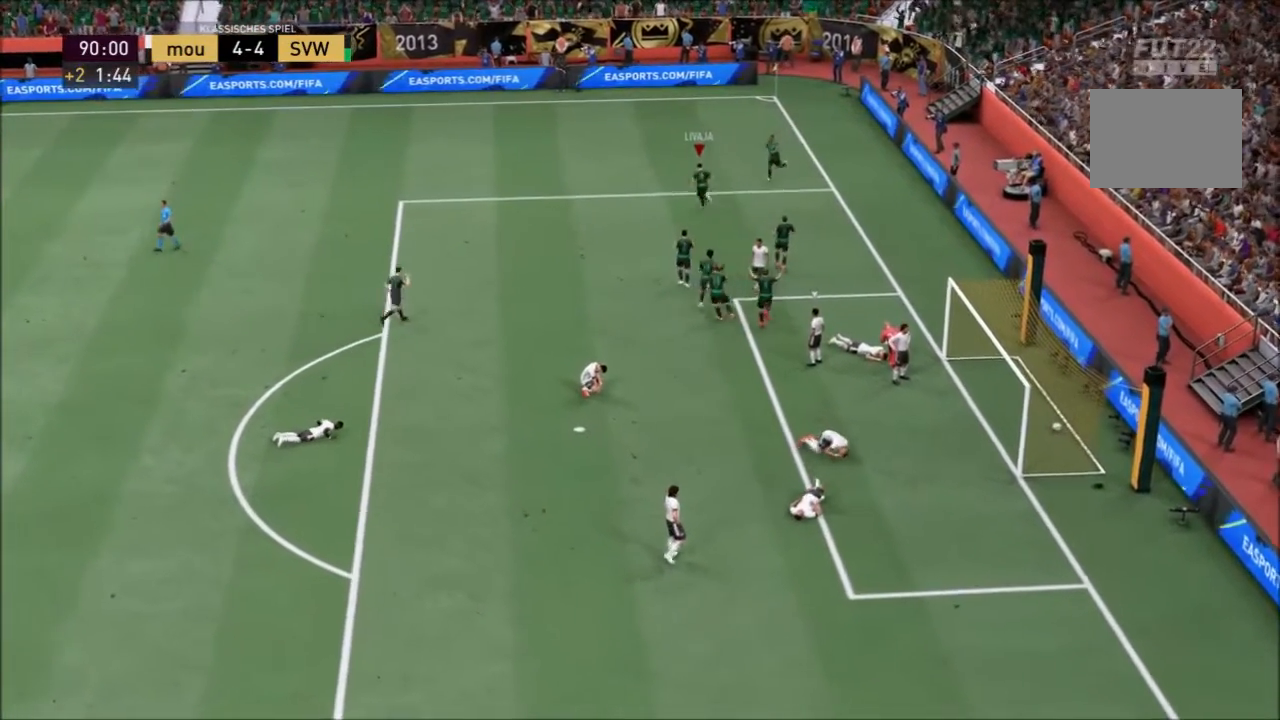
{"buttons": [], "left_stick": "up-left", "right_stick": "center", "events": []}
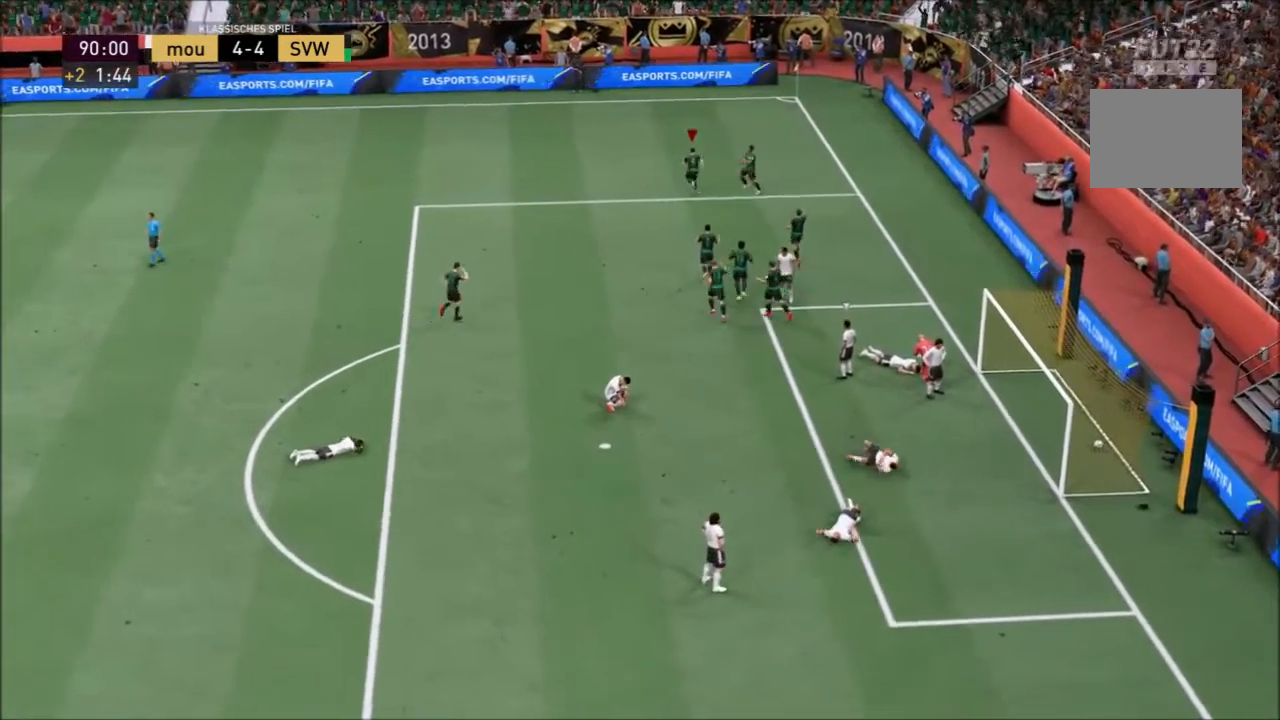
{"buttons": [], "left_stick": "up-left", "right_stick": "center", "events": []}
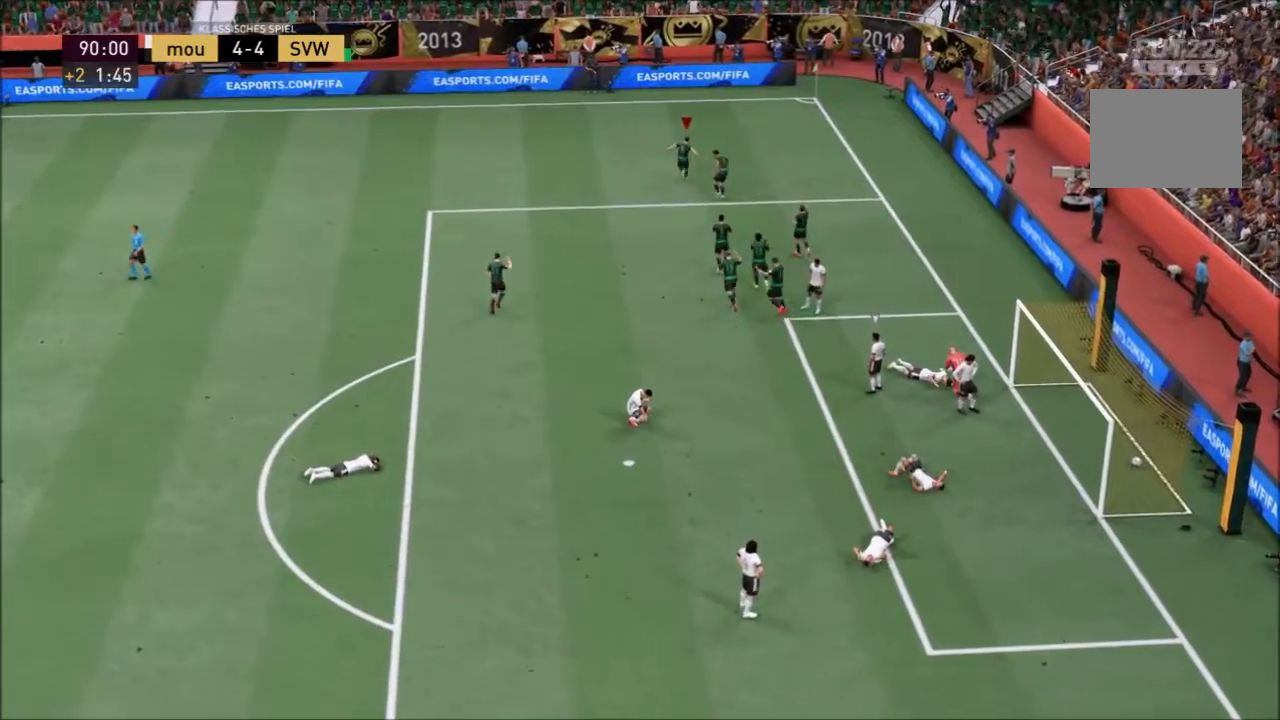
{"buttons": [], "left_stick": "up-left", "right_stick": "center", "events": []}
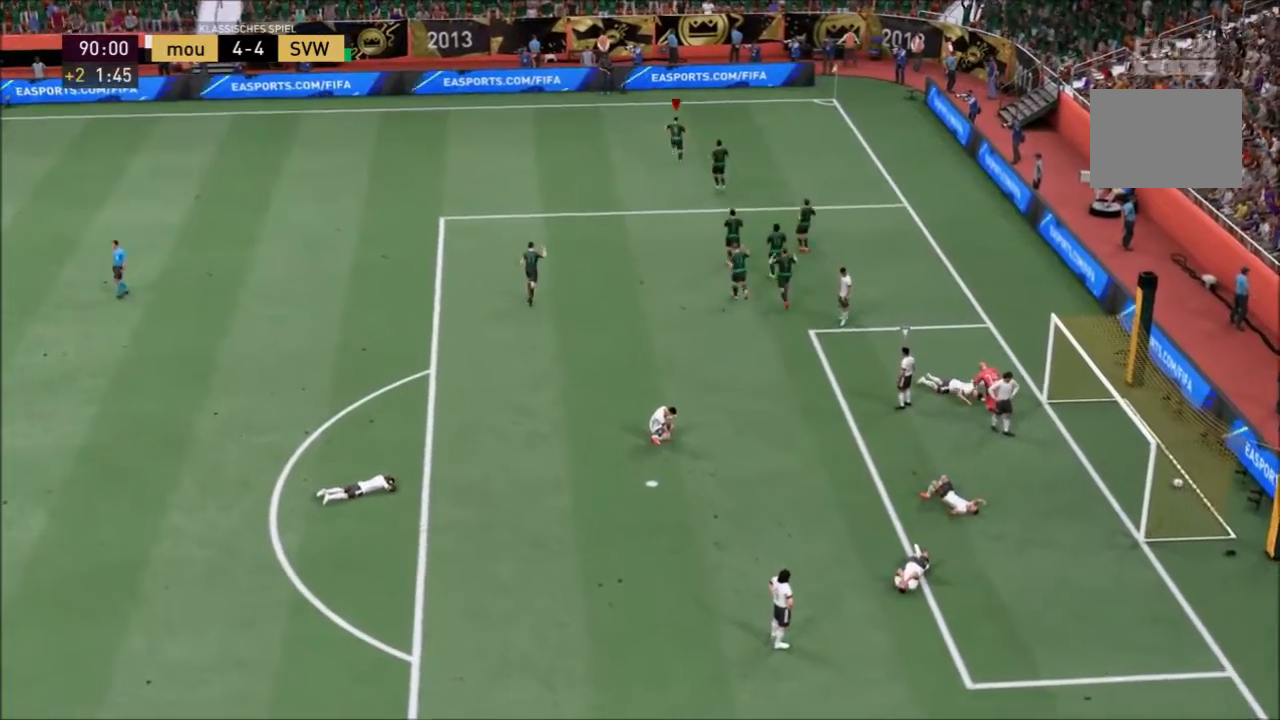
{"buttons": [], "left_stick": "center", "right_stick": "center", "events": [[367, "CROSS", "down"], [367, "left_stick", "center"], [500, "CROSS", "up"]]}